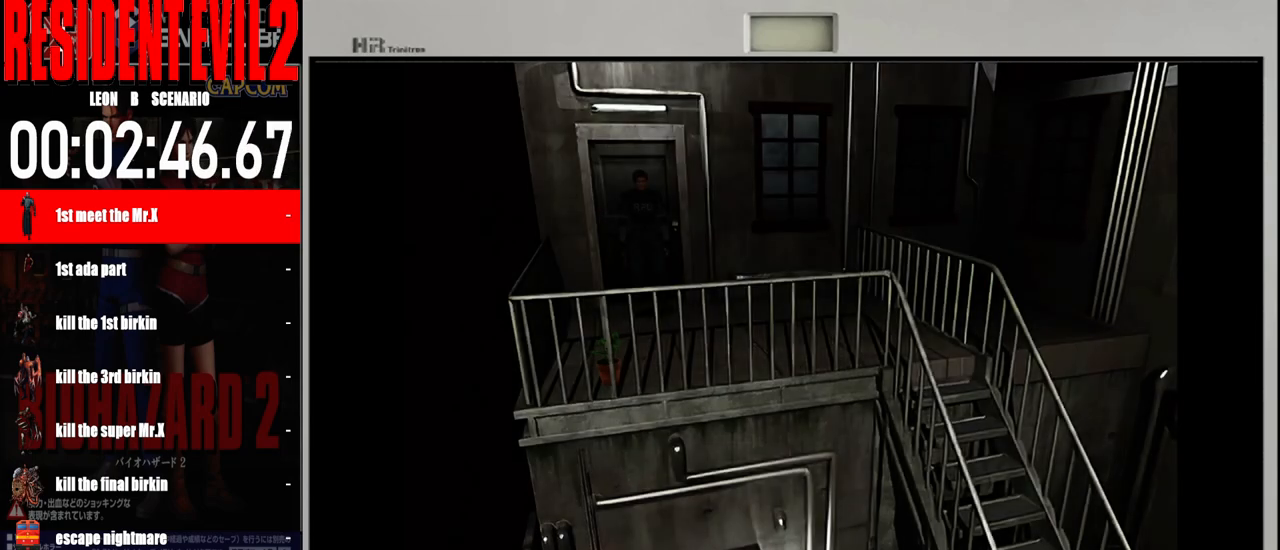
Gameplay with a controller (Nintendo layout); each line is a JSON object with the inputs held at the frame after it (dt_ms = milliseconds from this image to that frame). "events" lists button and stick changes between this image and that frame as [ms after this image, input, new state], when the widget could be followed in between. Not read: L2 L3 R2 R3 SELECT Z.
{"dt_ms": 500, "buttons": ["B"], "left_stick": "up-left", "right_stick": "center", "events": [[117, "left_stick", "up-left"], [217, "B", "down"], [233, "left_stick", "left"], [483, "left_stick", "up-left"]]}
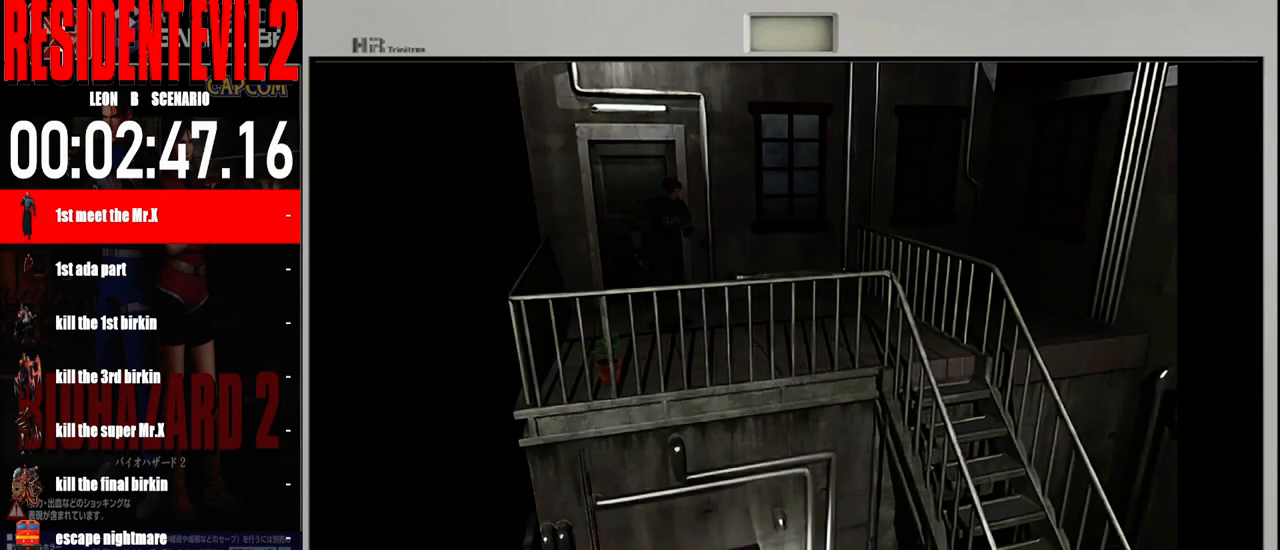
{"dt_ms": 500, "buttons": ["B"], "left_stick": "up", "right_stick": "center", "events": [[183, "left_stick", "up"]]}
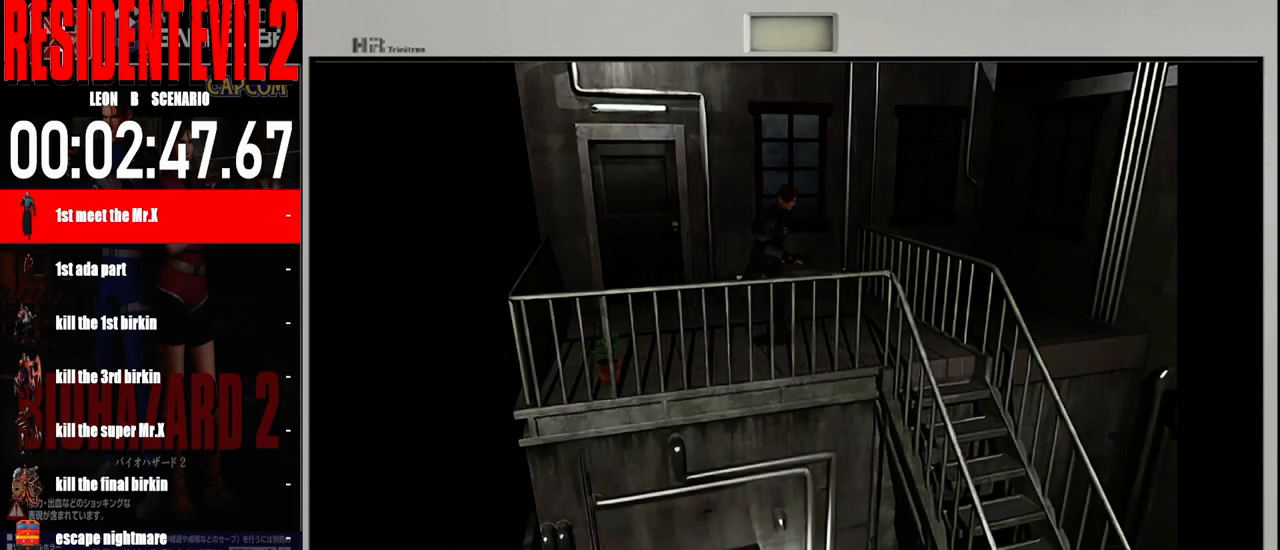
{"dt_ms": 500, "buttons": [], "left_stick": "up-right", "right_stick": "center", "events": [[433, "B", "up"], [450, "left_stick", "up-right"]]}
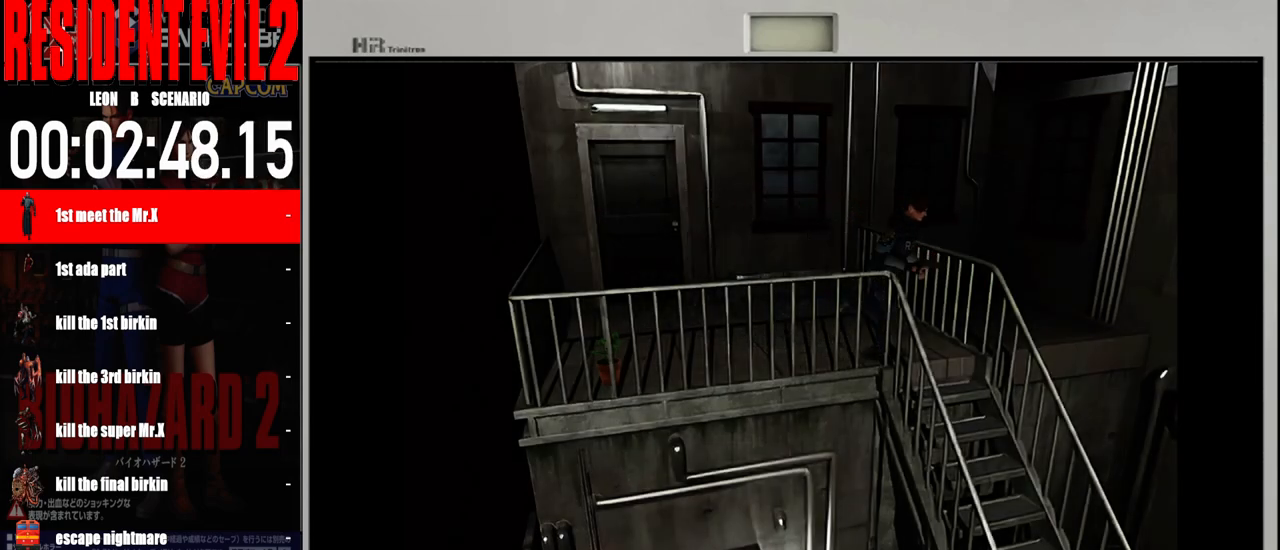
{"dt_ms": 500, "buttons": ["A"], "left_stick": "center", "right_stick": "center", "events": [[17, "A", "down"], [167, "A", "up"], [233, "A", "down"], [333, "A", "up"], [383, "left_stick", "center"], [433, "A", "down"]]}
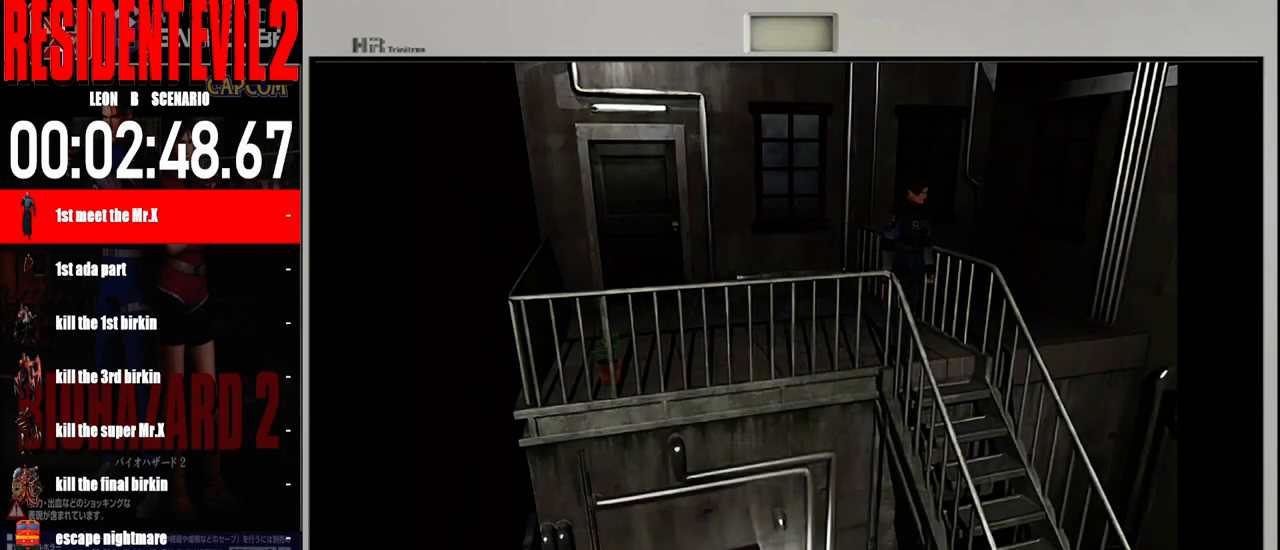
{"dt_ms": 500, "buttons": [], "left_stick": "right", "right_stick": "center", "events": [[50, "A", "up"], [133, "A", "down"], [233, "left_stick", "right"], [283, "A", "up"], [333, "A", "down"], [467, "A", "up"]]}
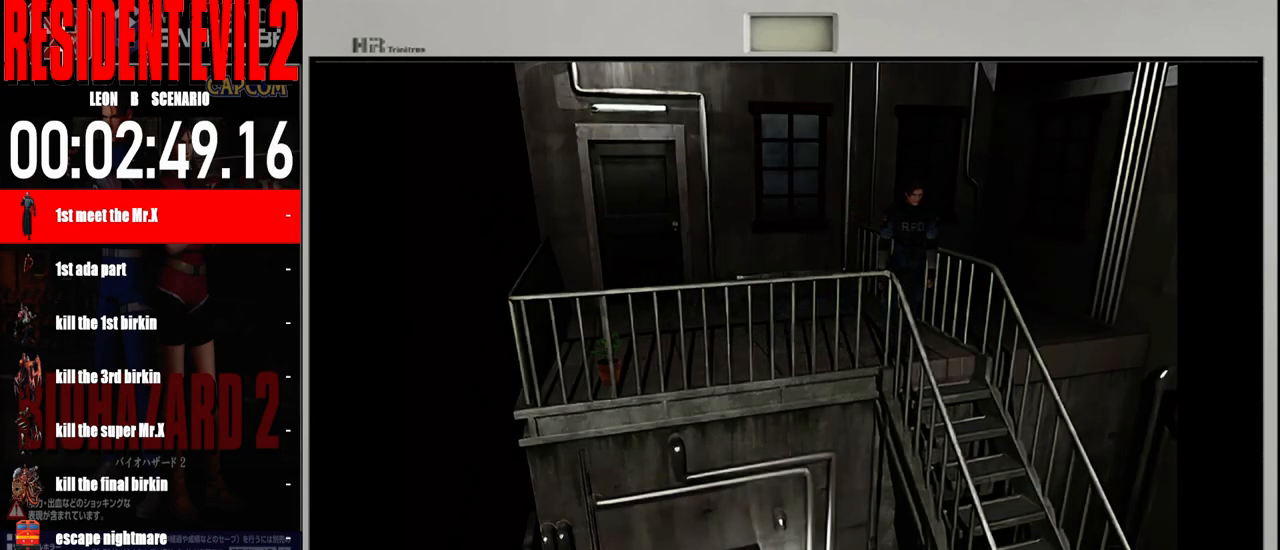
{"dt_ms": 1000, "buttons": [], "left_stick": "up-right", "right_stick": "center"}
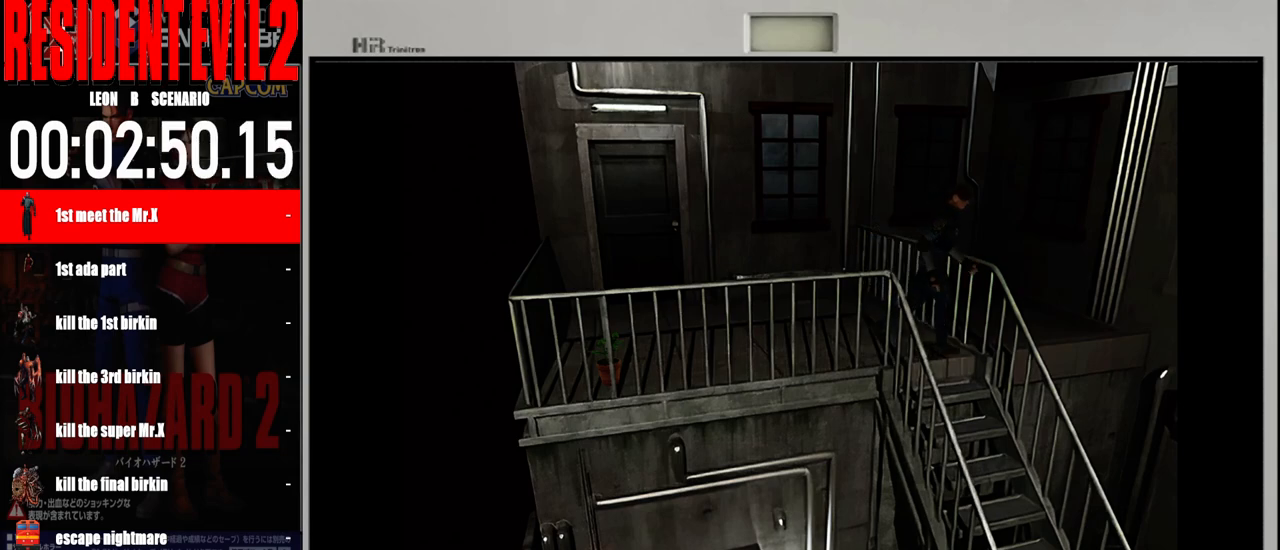
{"dt_ms": 500, "buttons": ["A"], "left_stick": "right", "right_stick": "center", "events": [[33, "left_stick", "right"], [67, "A", "down"], [200, "A", "up"], [317, "A", "down"], [417, "A", "up"], [500, "A", "down"]]}
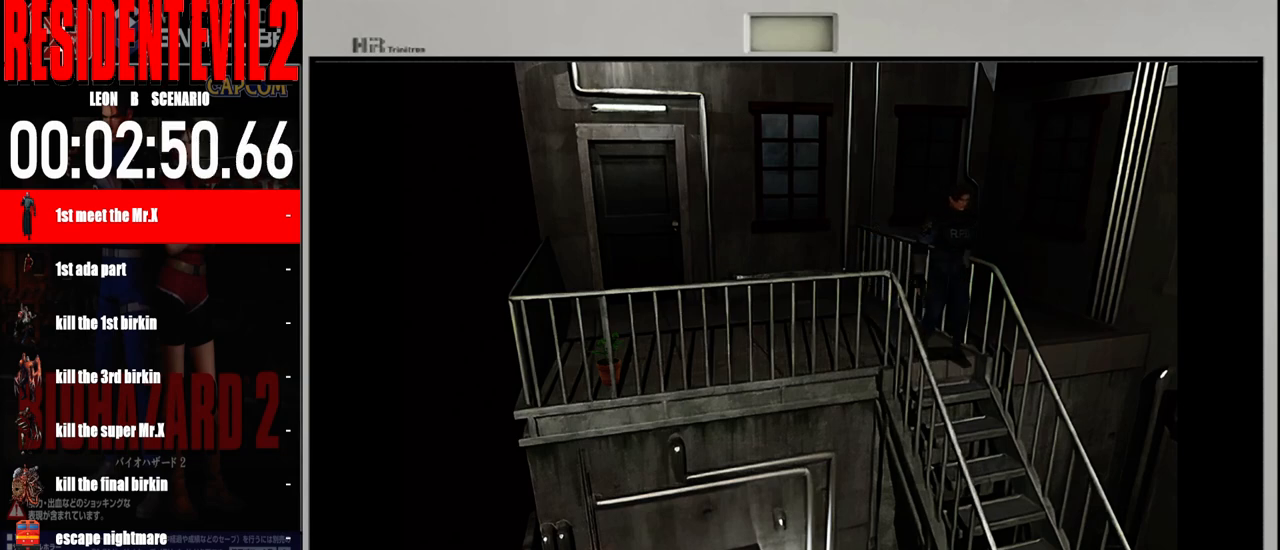
{"dt_ms": 500, "buttons": [], "left_stick": "center", "right_stick": "center", "events": [[50, "left_stick", "center"], [100, "A", "up"], [183, "A", "down"], [317, "A", "up"]]}
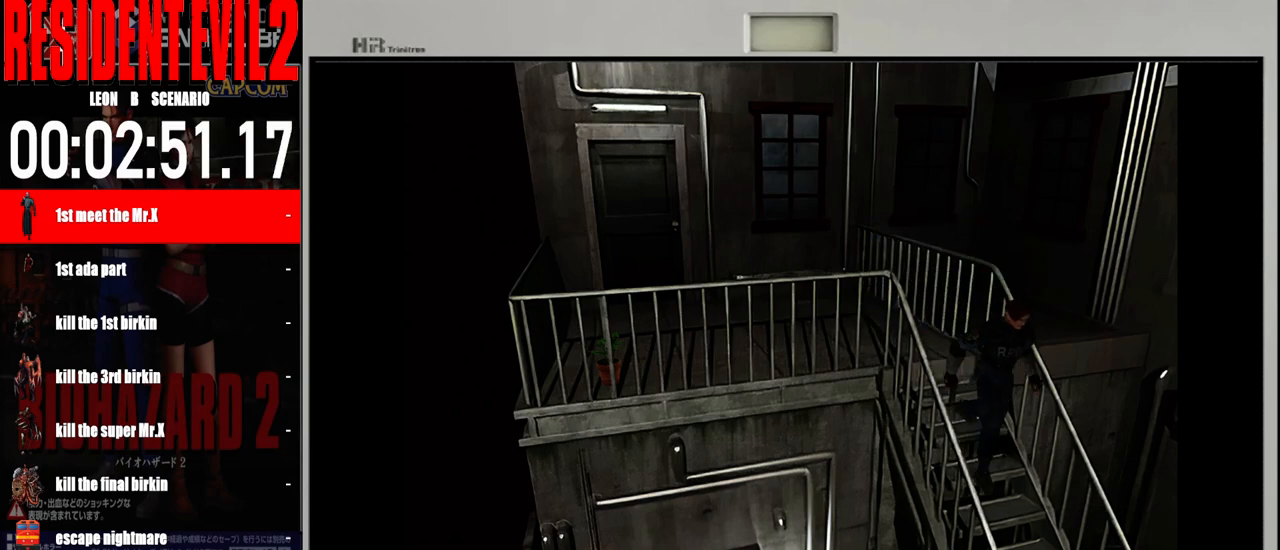
{"dt_ms": 500, "buttons": [], "left_stick": "center", "right_stick": "center", "events": []}
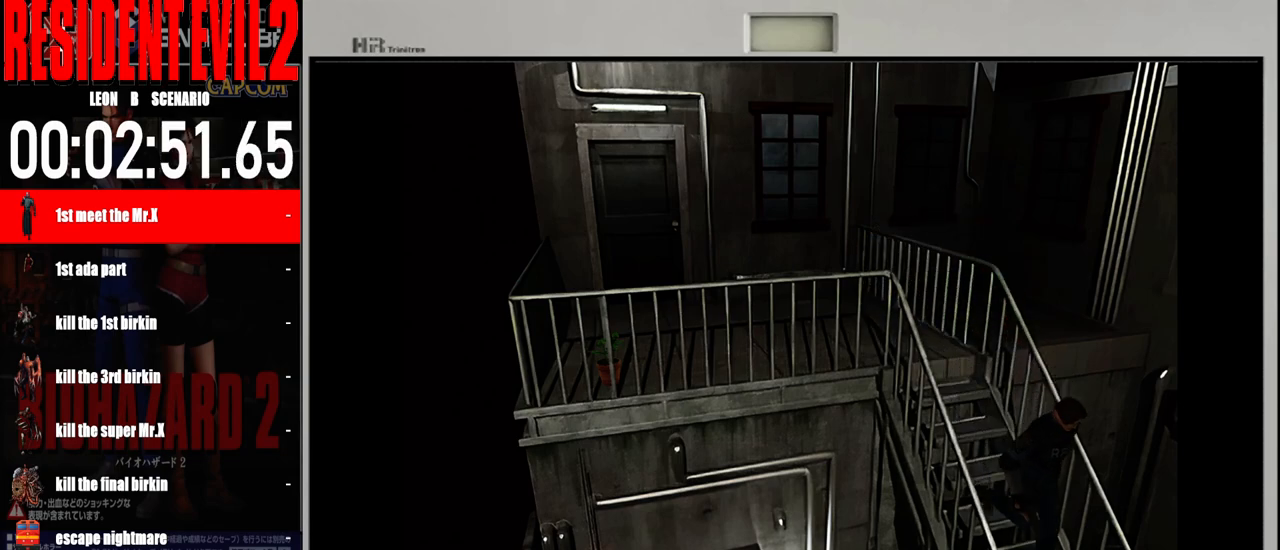
{"dt_ms": 500, "buttons": [], "left_stick": "center", "right_stick": "center", "events": []}
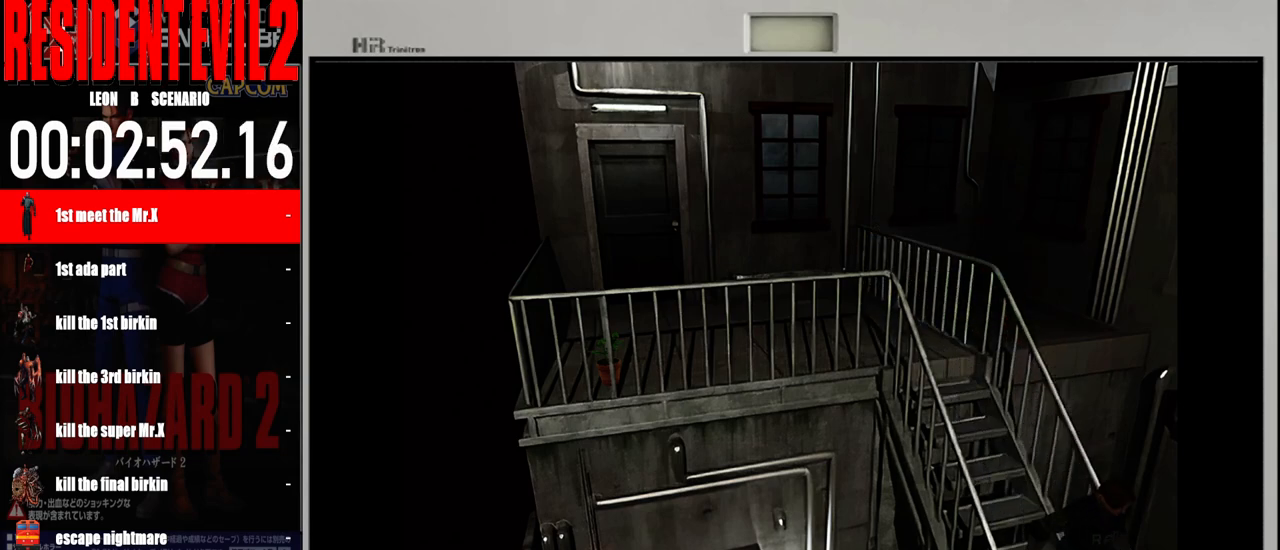
{"dt_ms": 500, "buttons": [], "left_stick": "right", "right_stick": "center", "events": [[500, "left_stick", "right"]]}
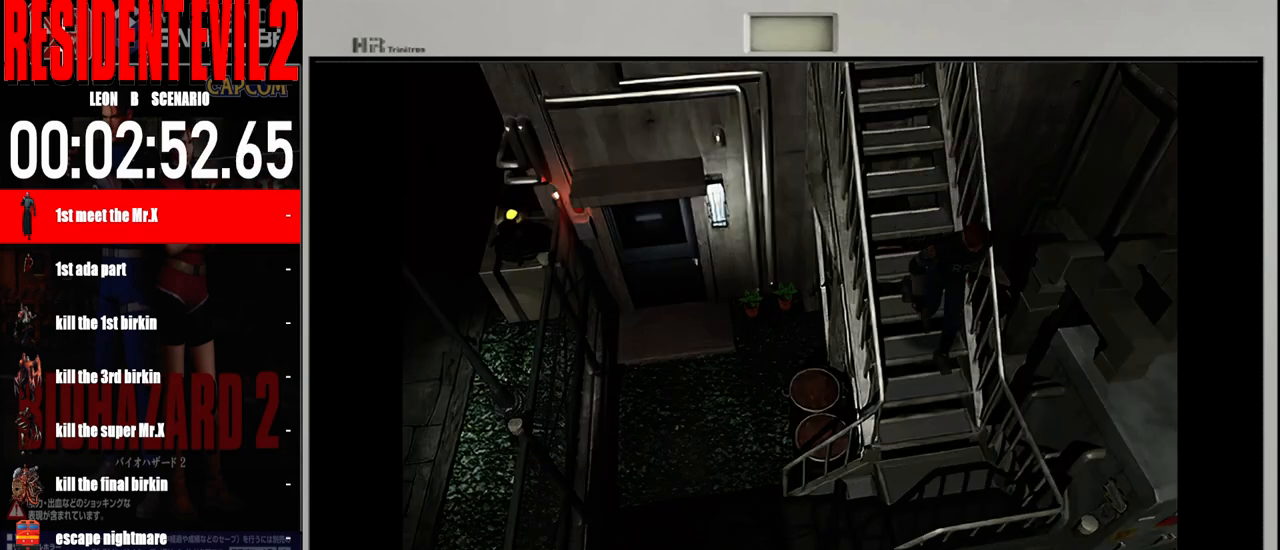
{"dt_ms": 500, "buttons": [], "left_stick": "right", "right_stick": "center", "events": []}
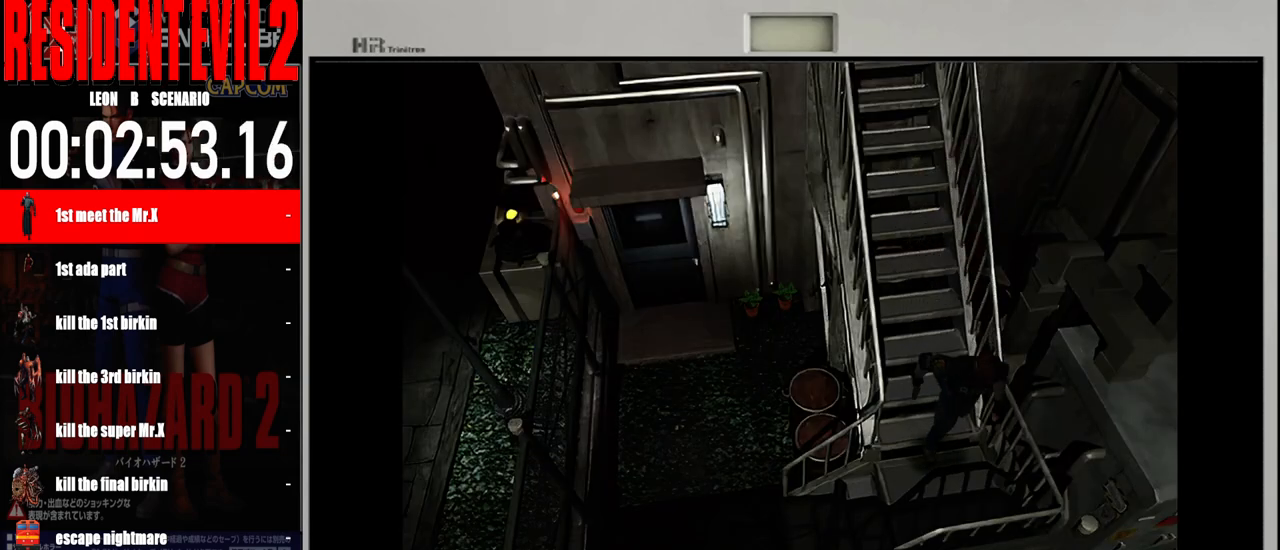
{"dt_ms": 500, "buttons": [], "left_stick": "right", "right_stick": "center", "events": []}
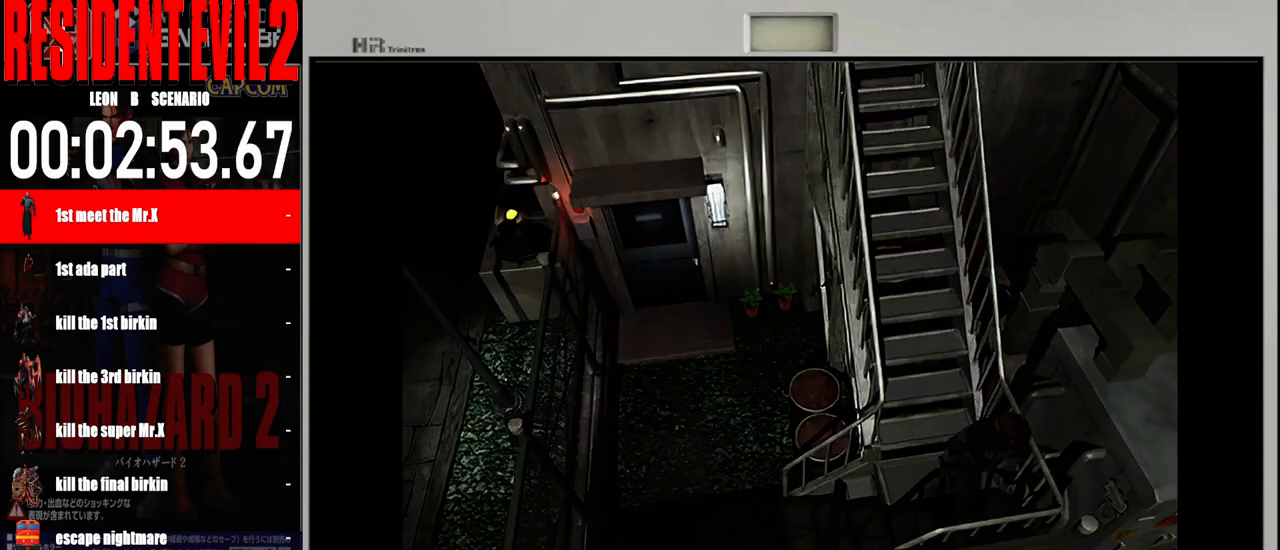
{"dt_ms": 500, "buttons": [], "left_stick": "right", "right_stick": "center", "events": []}
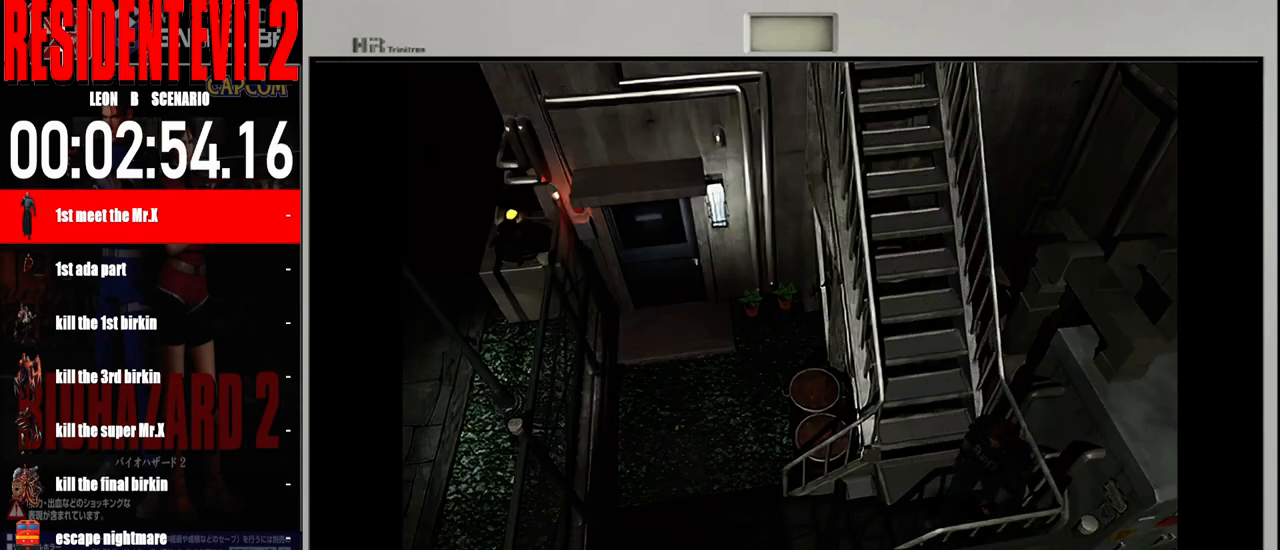
{"dt_ms": 500, "buttons": [], "left_stick": "up", "right_stick": "center", "events": [[117, "B", "down"], [200, "left_stick", "up"], [250, "B", "up"], [367, "A", "down"], [500, "A", "up"]]}
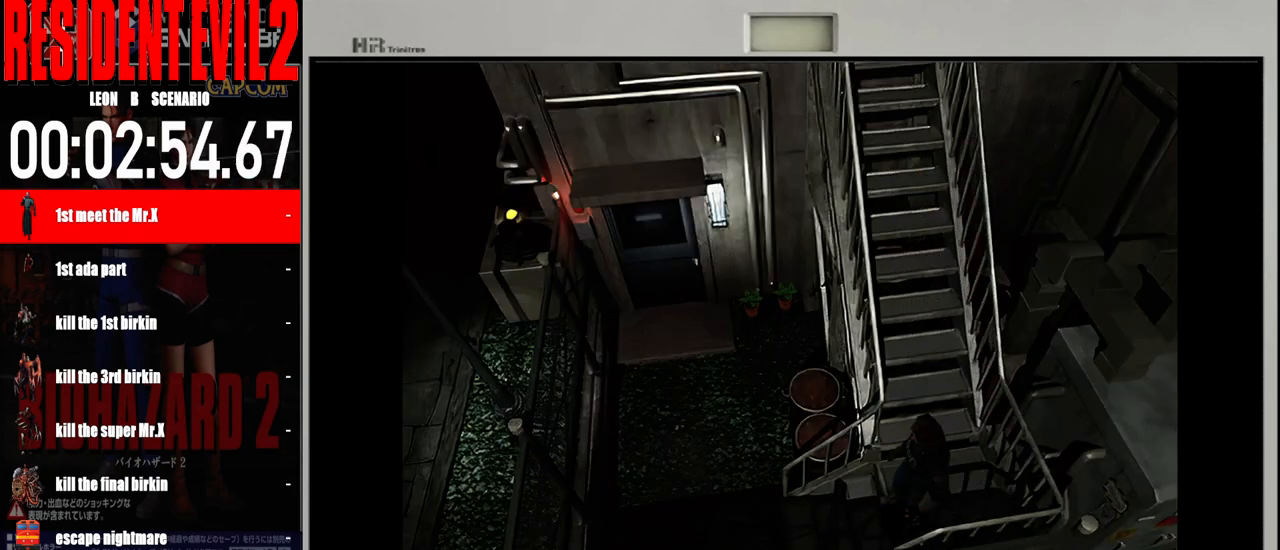
{"dt_ms": 500, "buttons": [], "left_stick": "center", "right_stick": "center", "events": [[17, "left_stick", "center"], [67, "A", "down"], [150, "A", "up"], [267, "A", "down"], [383, "A", "up"]]}
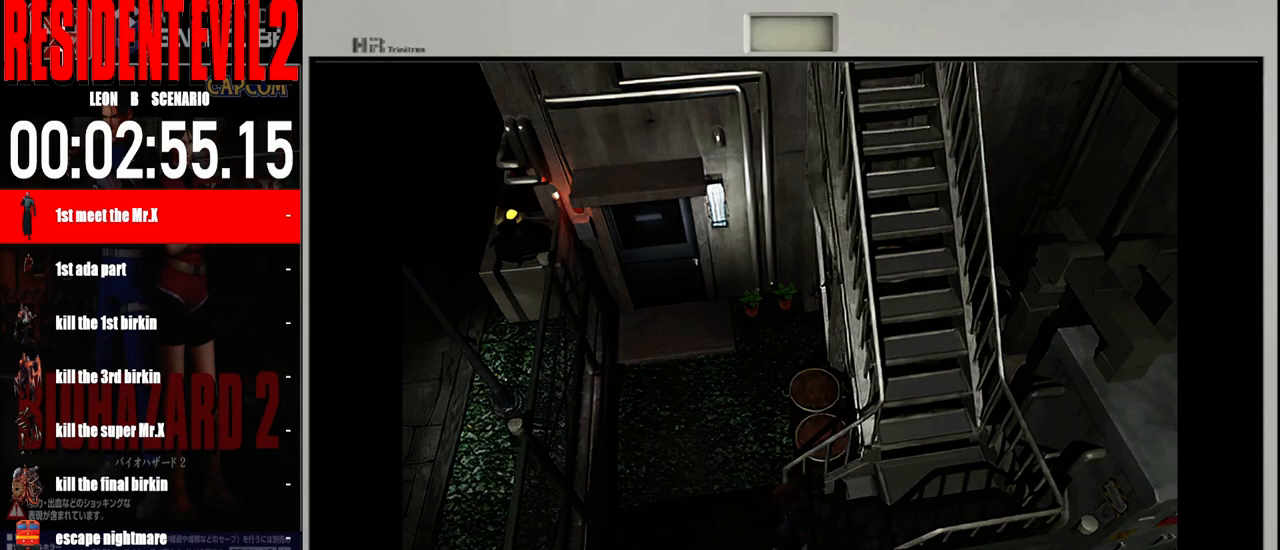
{"dt_ms": 500, "buttons": [], "left_stick": "right", "right_stick": "center", "events": [[50, "left_stick", "right"]]}
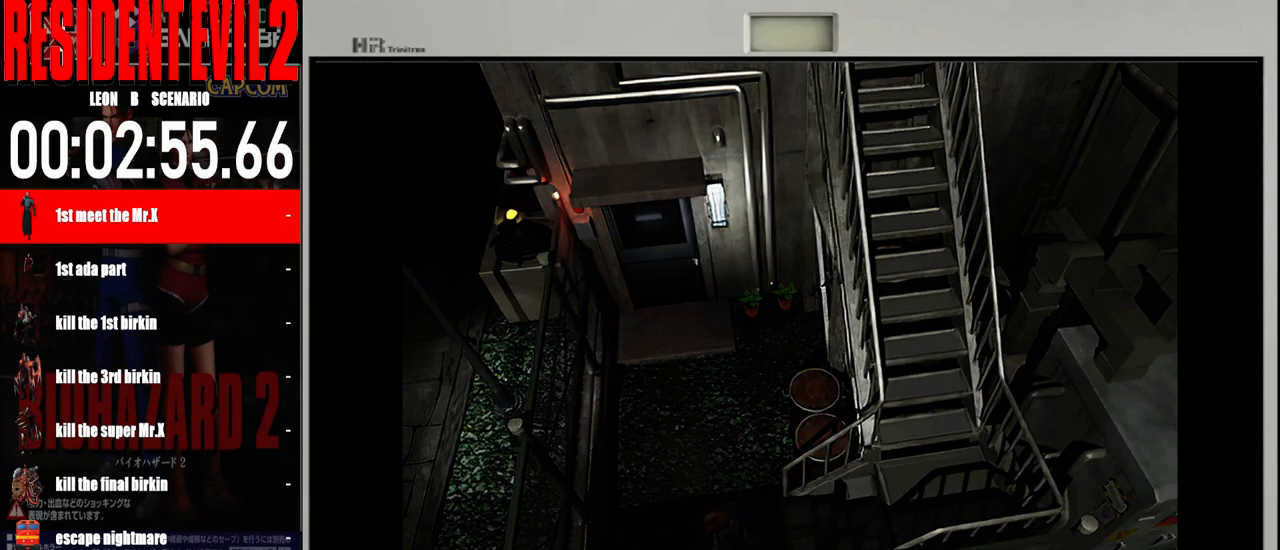
{"dt_ms": 500, "buttons": [], "left_stick": "right", "right_stick": "center", "events": []}
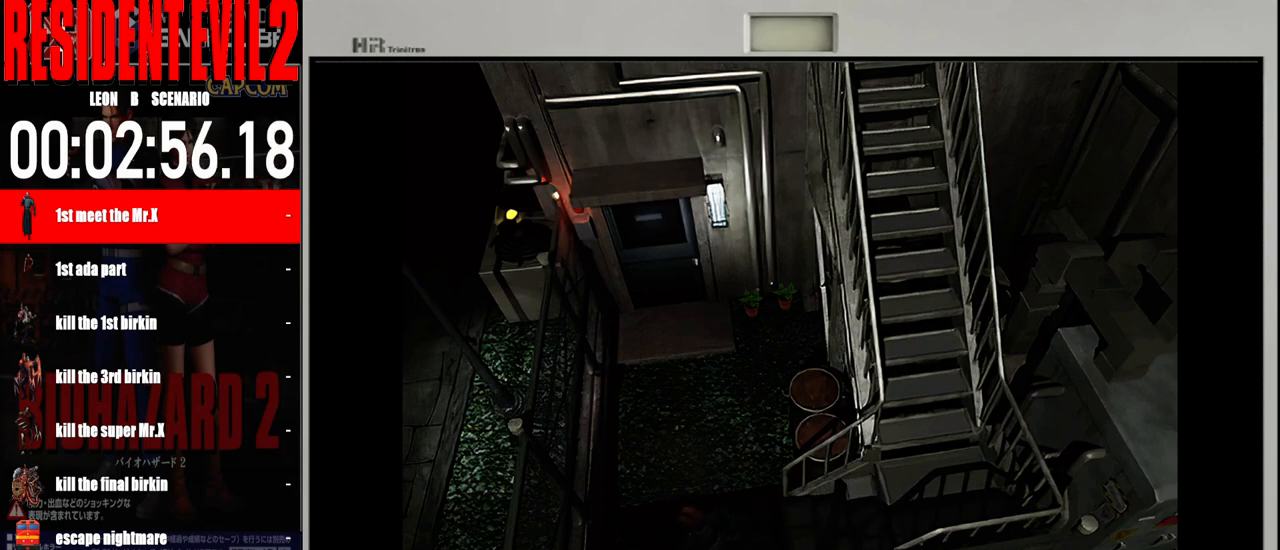
{"dt_ms": 500, "buttons": ["B"], "left_stick": "up", "right_stick": "center", "events": [[200, "left_stick", "up-right"], [217, "B", "down"], [333, "left_stick", "up"]]}
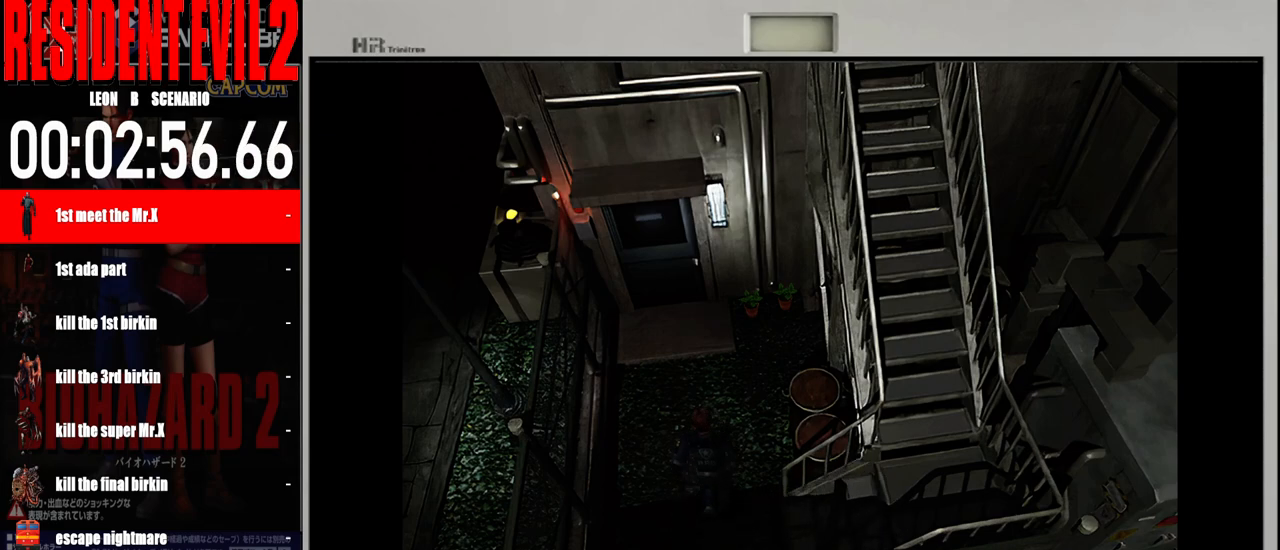
{"dt_ms": 500, "buttons": ["B"], "left_stick": "up", "right_stick": "center", "events": []}
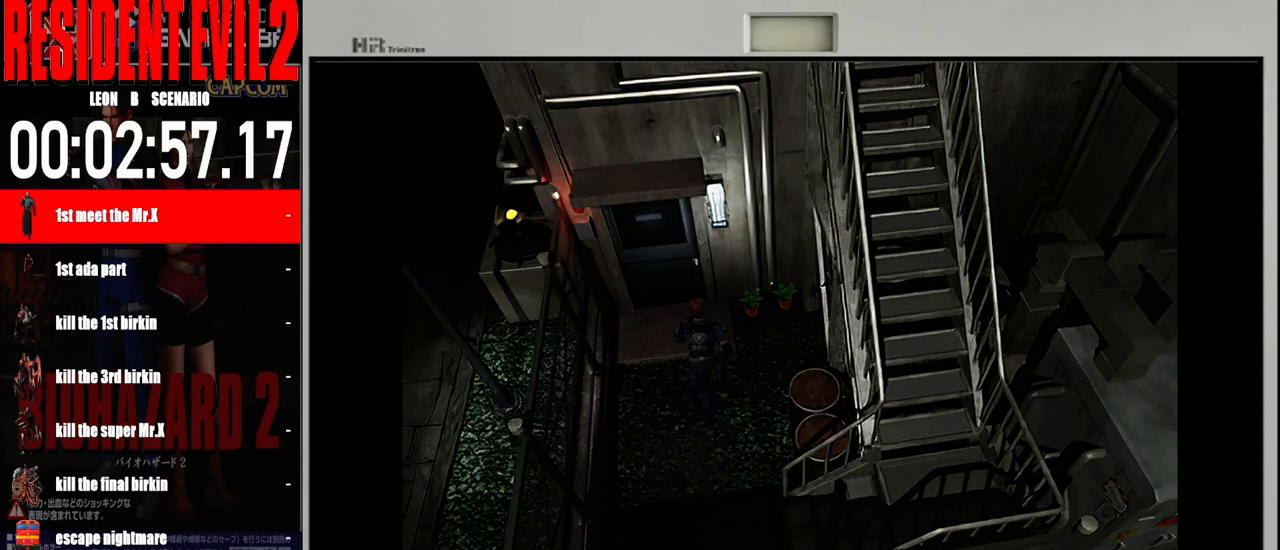
{"dt_ms": 500, "buttons": ["B"], "left_stick": "up-right", "right_stick": "center", "events": [[67, "left_stick", "up-right"]]}
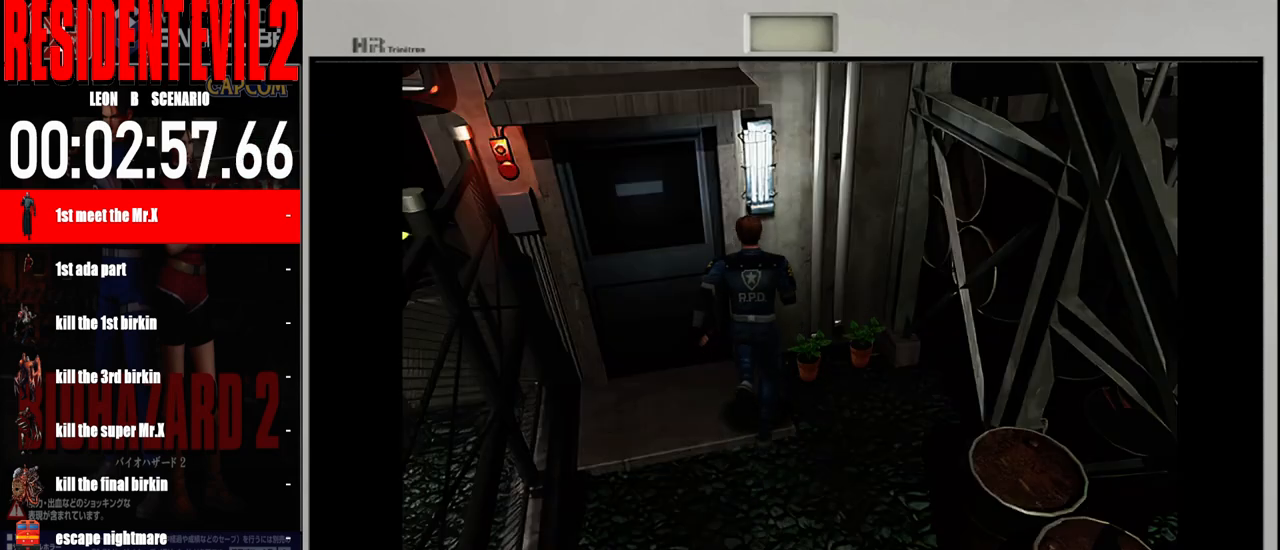
{"dt_ms": 500, "buttons": ["A"], "left_stick": "center", "right_stick": "center", "events": [[117, "B", "up"], [217, "A", "down"], [283, "left_stick", "up"], [333, "A", "up"], [383, "left_stick", "up-right"], [400, "A", "down"], [483, "left_stick", "center"]]}
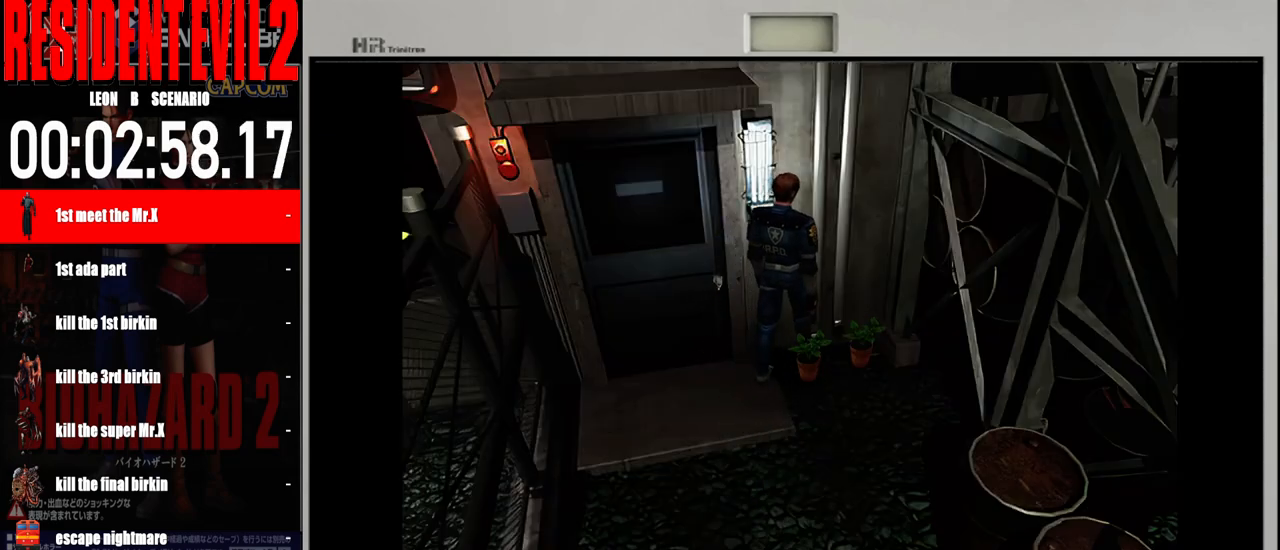
{"dt_ms": 500, "buttons": [], "left_stick": "center", "right_stick": "center", "events": [[33, "A", "up"], [117, "A", "down"], [233, "A", "up"], [333, "A", "down"], [433, "A", "up"]]}